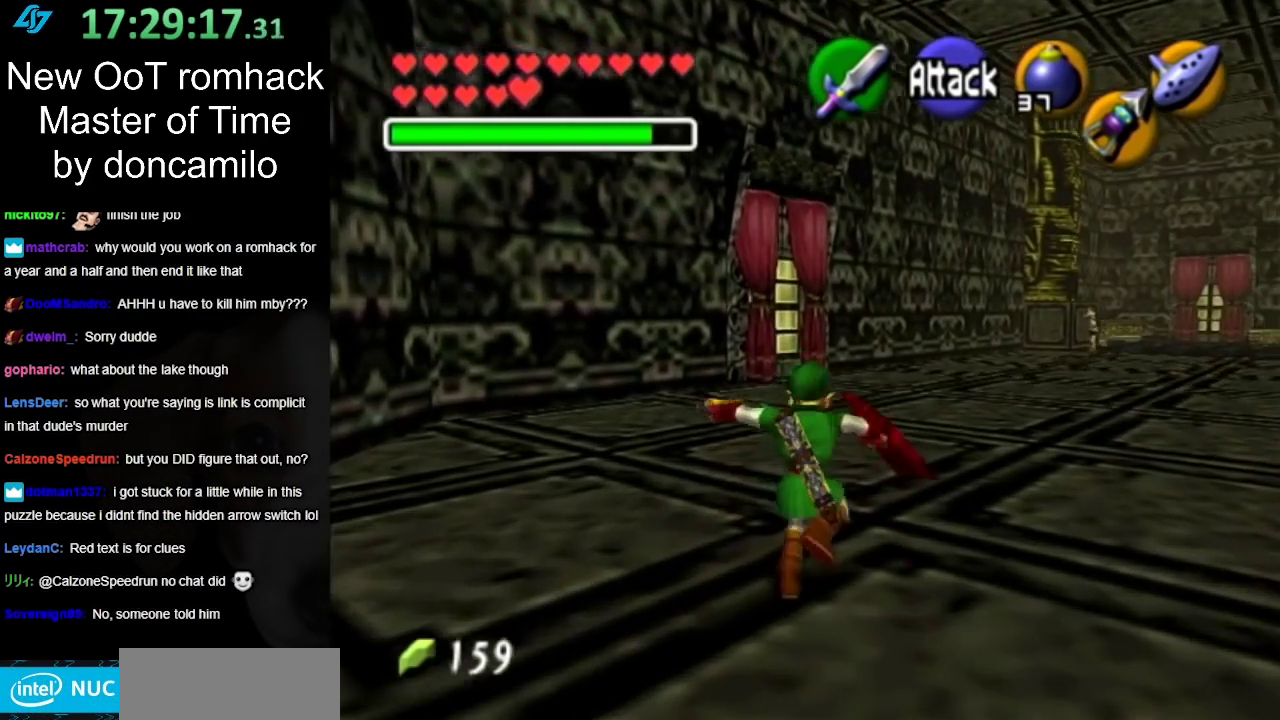
Gameplay with a controller (Nintendo layout); each line is a JSON object with the inputs held at the frame after it. "events" lists button and stick changes between this image and that frame as [ms after this image, input, new state], when the widget could be followed in between. Not read: L3 R3.
{"buttons": [], "left_stick": "up-right", "right_stick": "center", "events": [[100, "A", "up"]]}
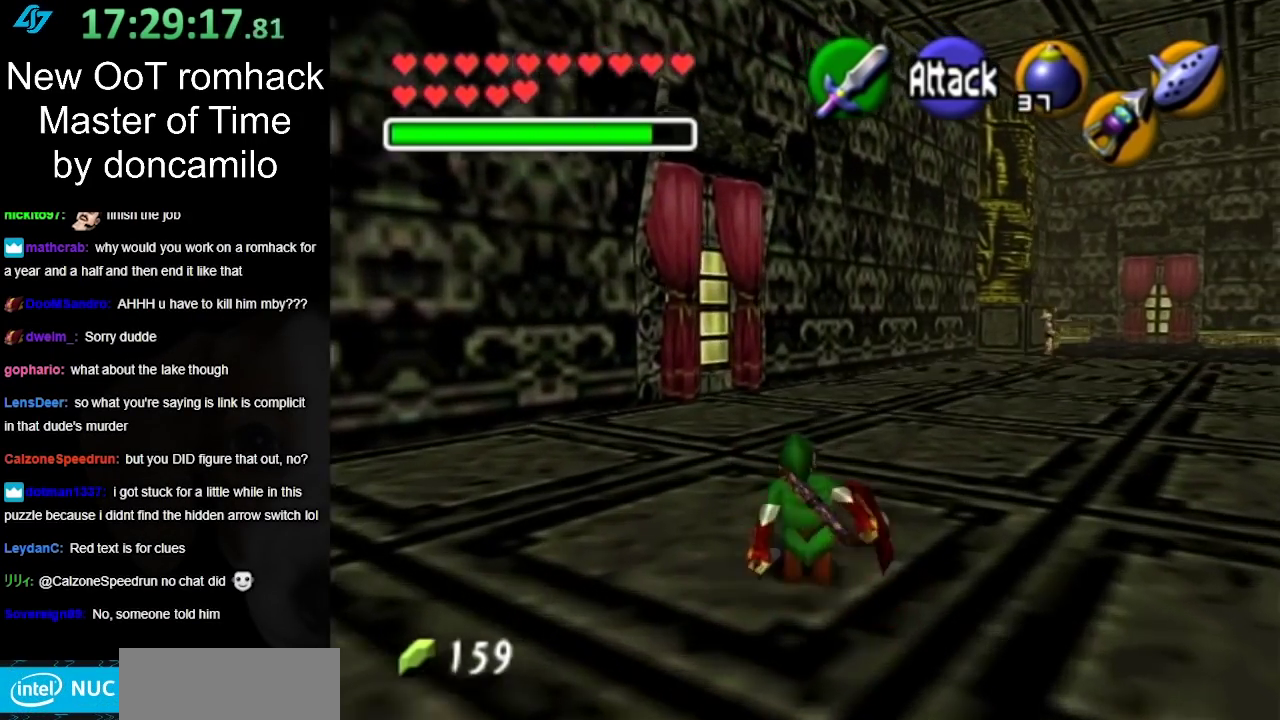
{"buttons": ["L1"], "left_stick": "up", "right_stick": "center", "events": [[167, "A", "down"], [300, "L1", "down"], [317, "A", "up"], [433, "left_stick", "up"]]}
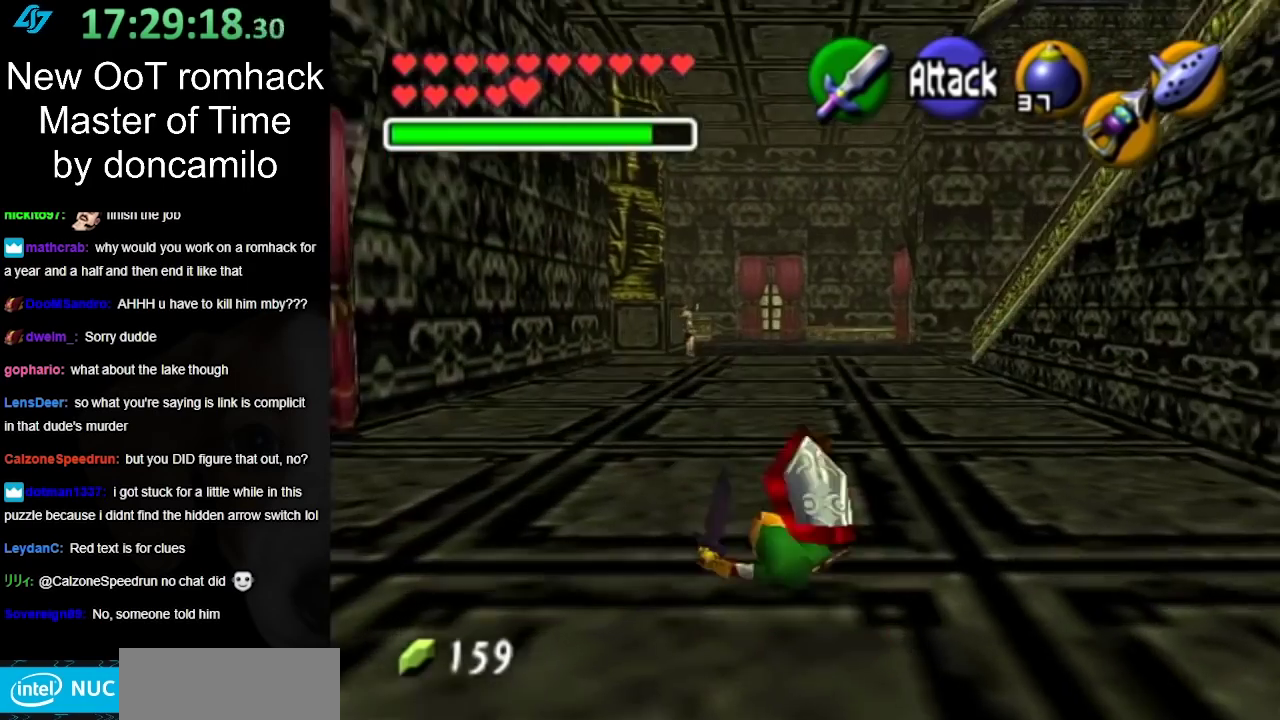
{"buttons": ["A"], "left_stick": "up", "right_stick": "center", "events": [[33, "L1", "up"], [417, "A", "down"]]}
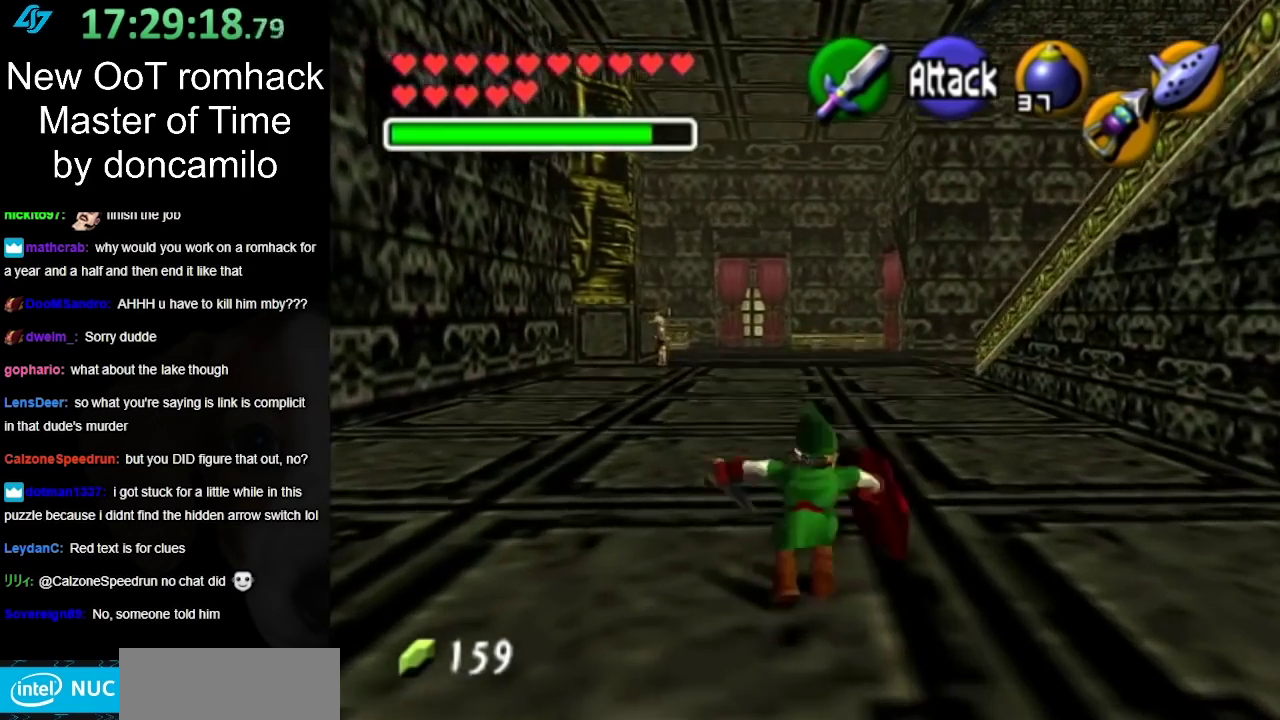
{"buttons": [], "left_stick": "up", "right_stick": "center", "events": [[100, "A", "up"]]}
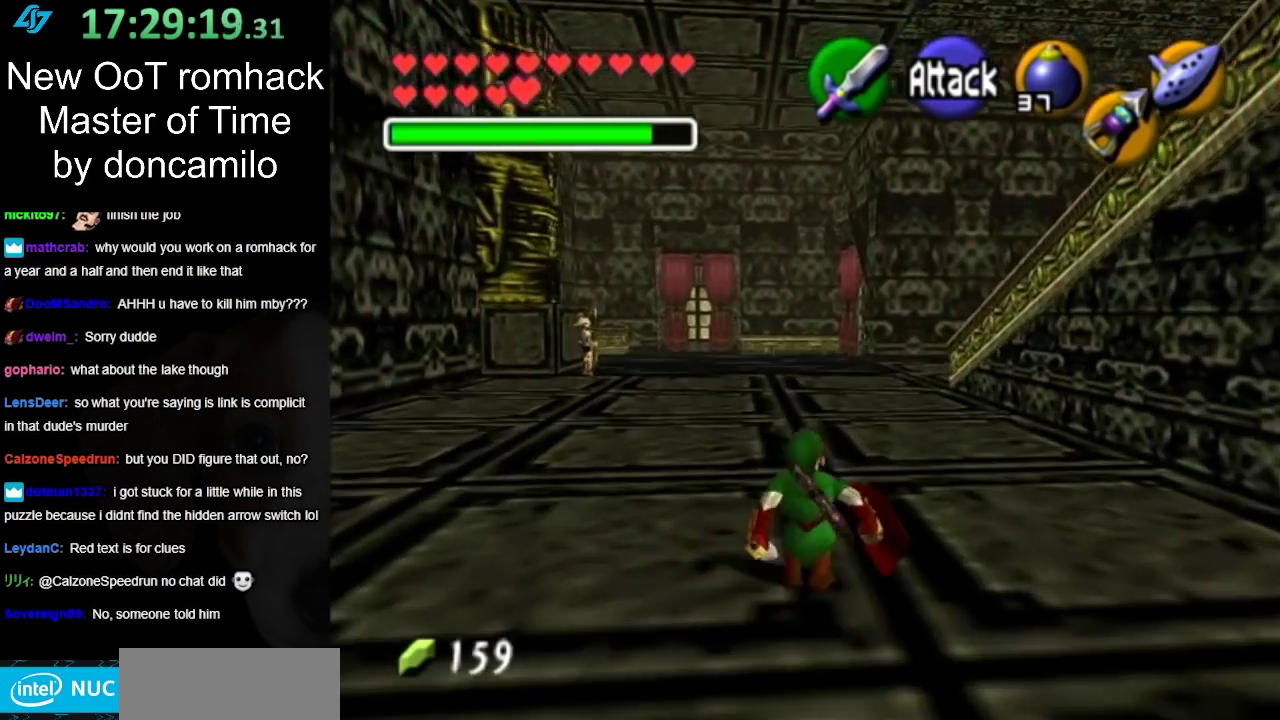
{"buttons": [], "left_stick": "up", "right_stick": "center", "events": [[217, "A", "down"], [400, "A", "up"]]}
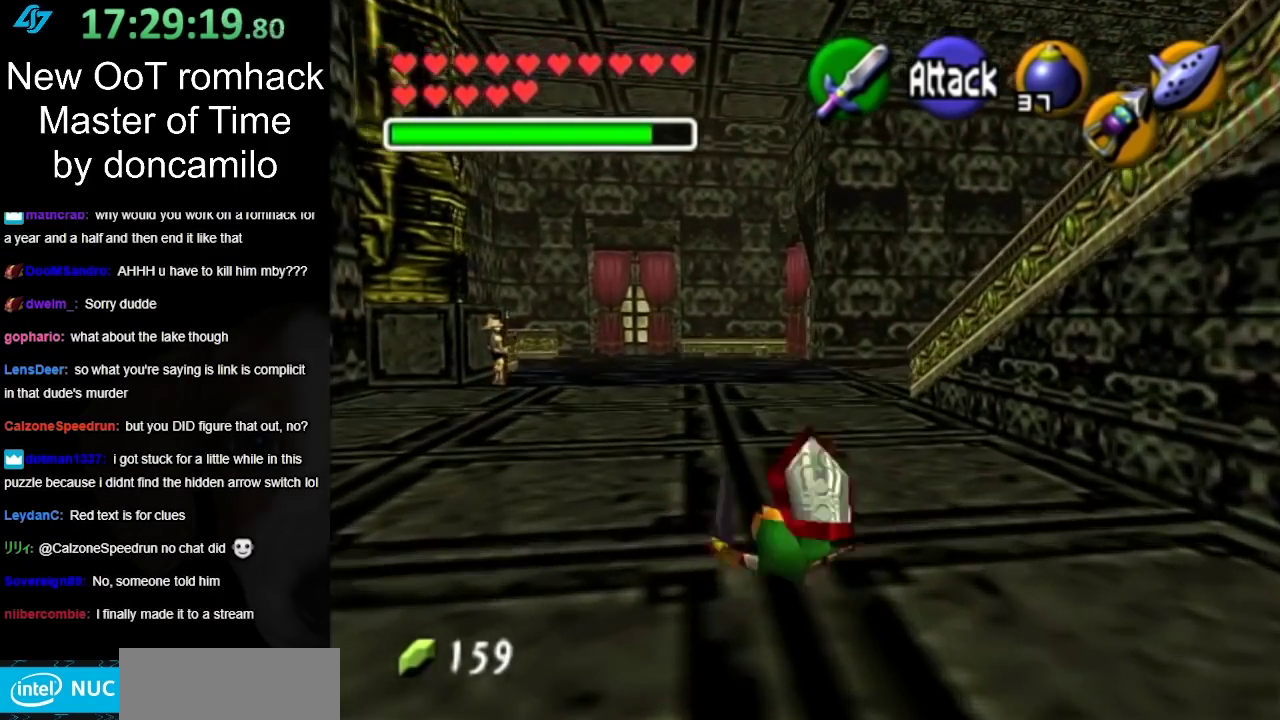
{"buttons": ["A"], "left_stick": "up", "right_stick": "center", "events": [[417, "A", "down"]]}
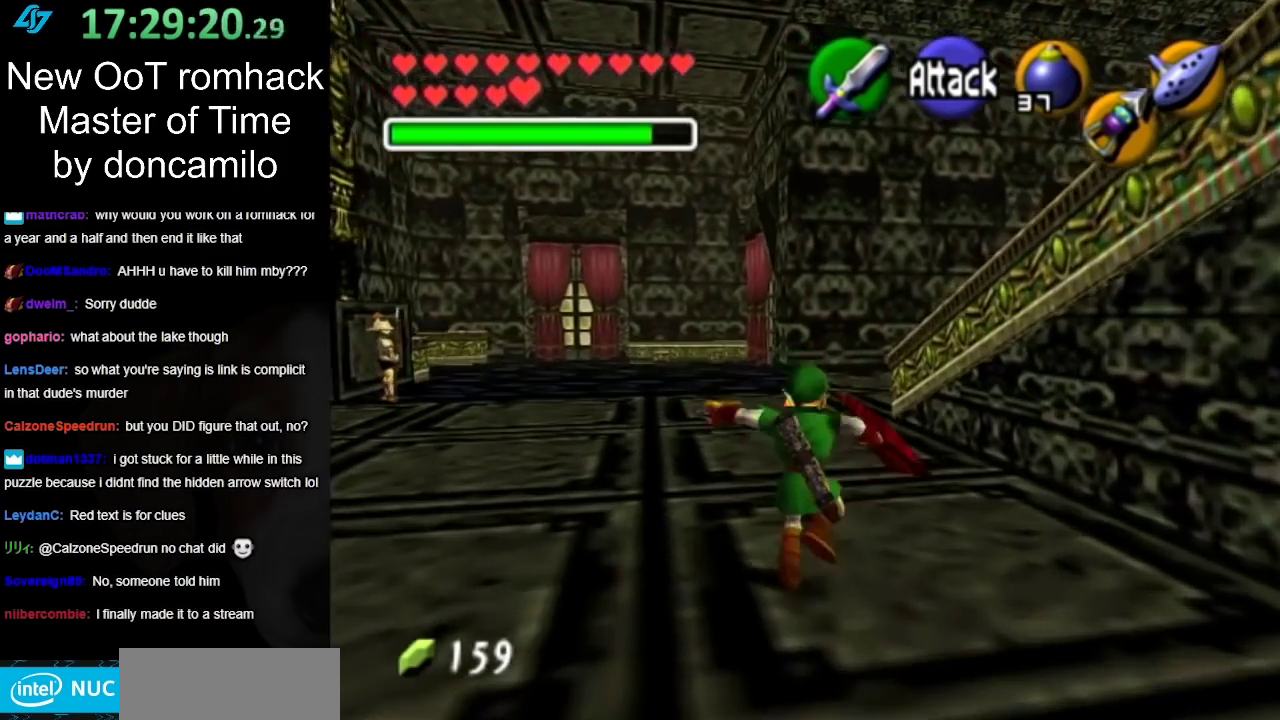
{"buttons": [], "left_stick": "up", "right_stick": "center", "events": [[133, "A", "up"]]}
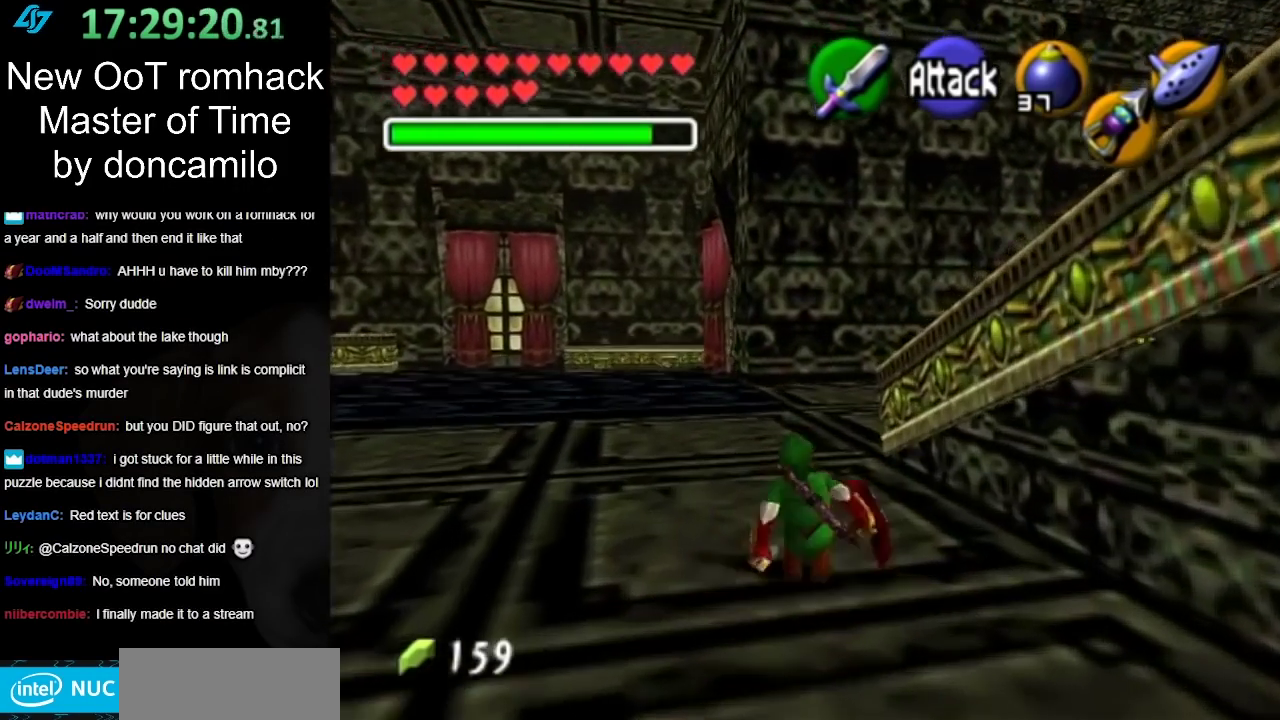
{"buttons": [], "left_stick": "up", "right_stick": "center", "events": []}
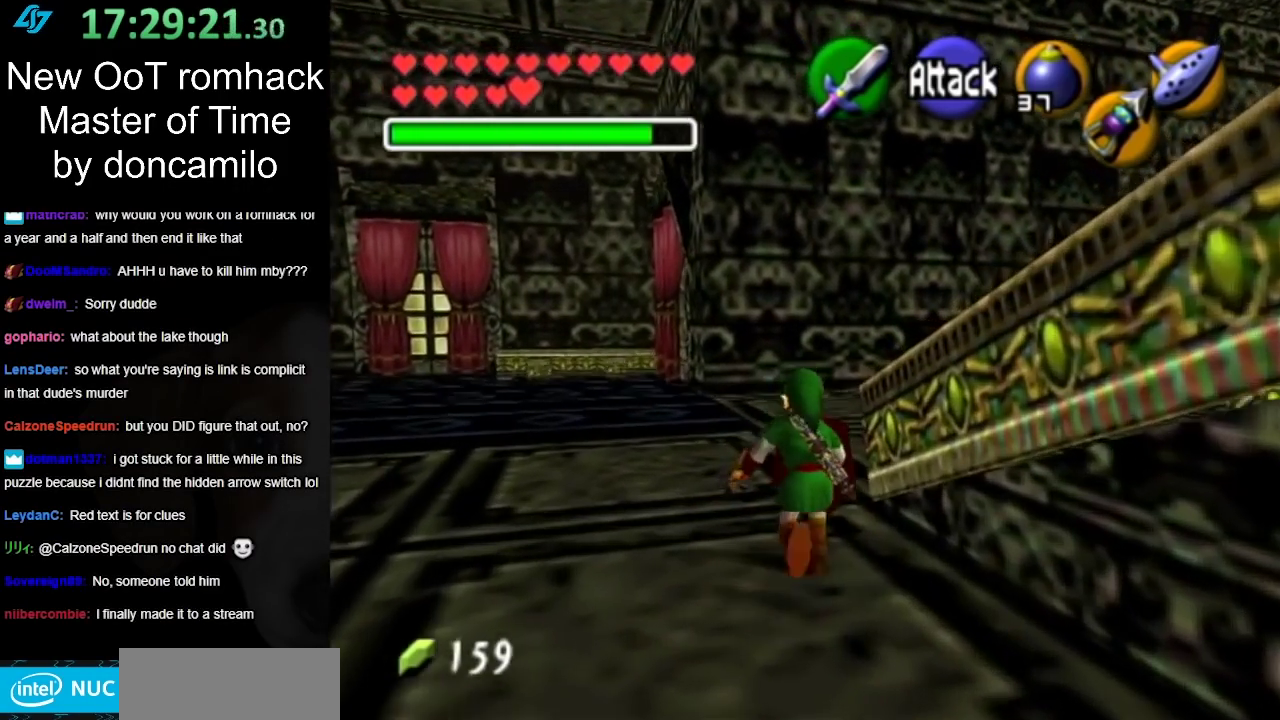
{"buttons": ["L1"], "left_stick": "up-right", "right_stick": "center", "events": [[333, "left_stick", "up-right"], [483, "L1", "down"]]}
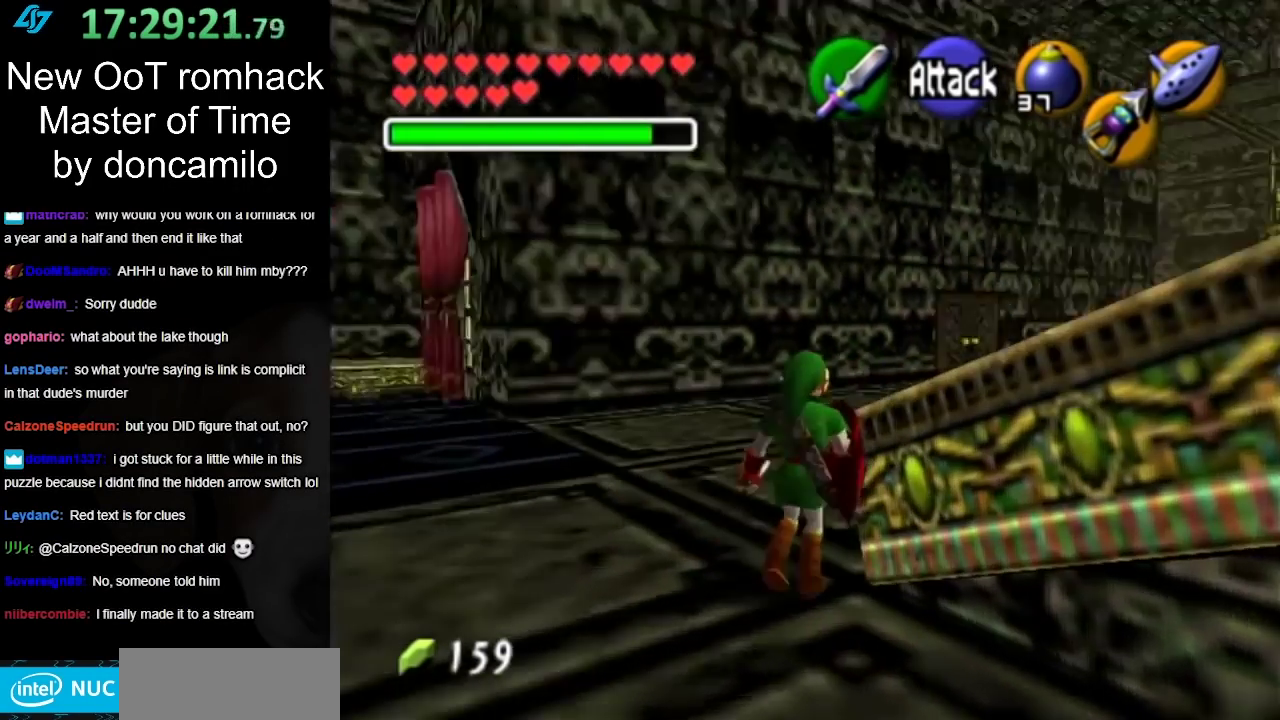
{"buttons": [], "left_stick": "down", "right_stick": "center", "events": [[17, "left_stick", "center"], [200, "L1", "up"], [300, "left_stick", "down"]]}
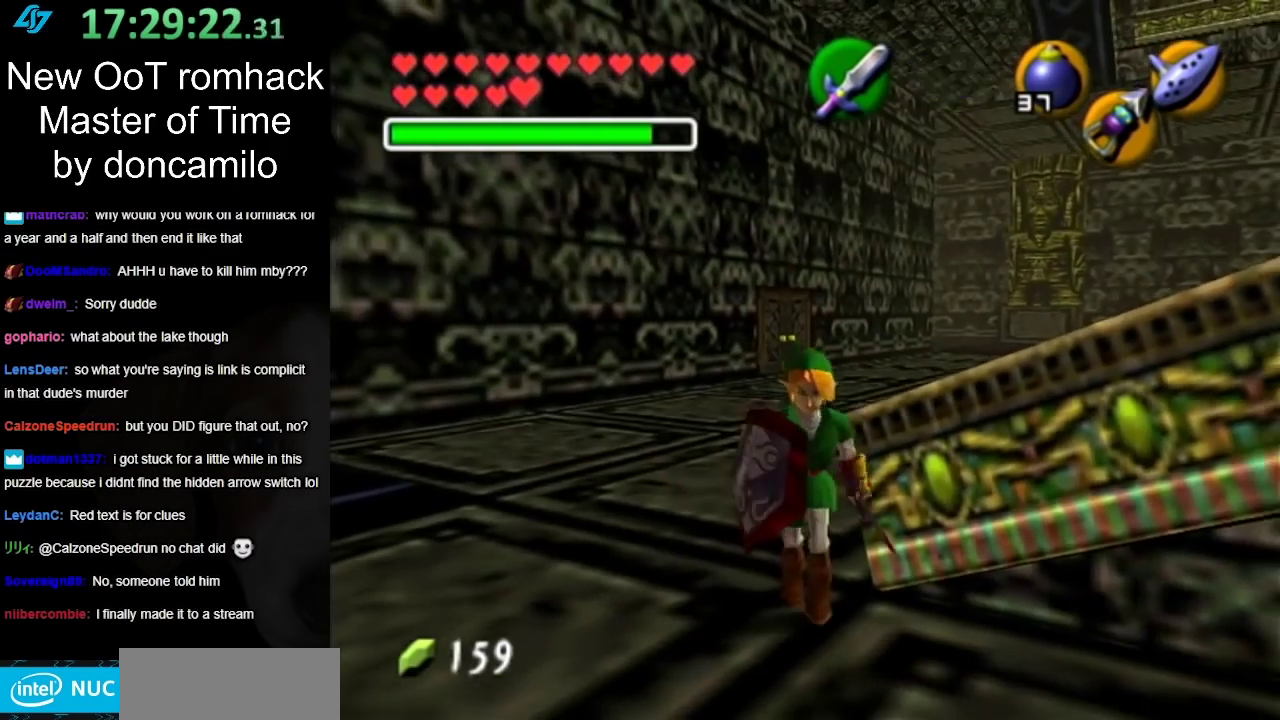
{"buttons": [], "left_stick": "center", "right_stick": "center", "events": [[333, "left_stick", "center"]]}
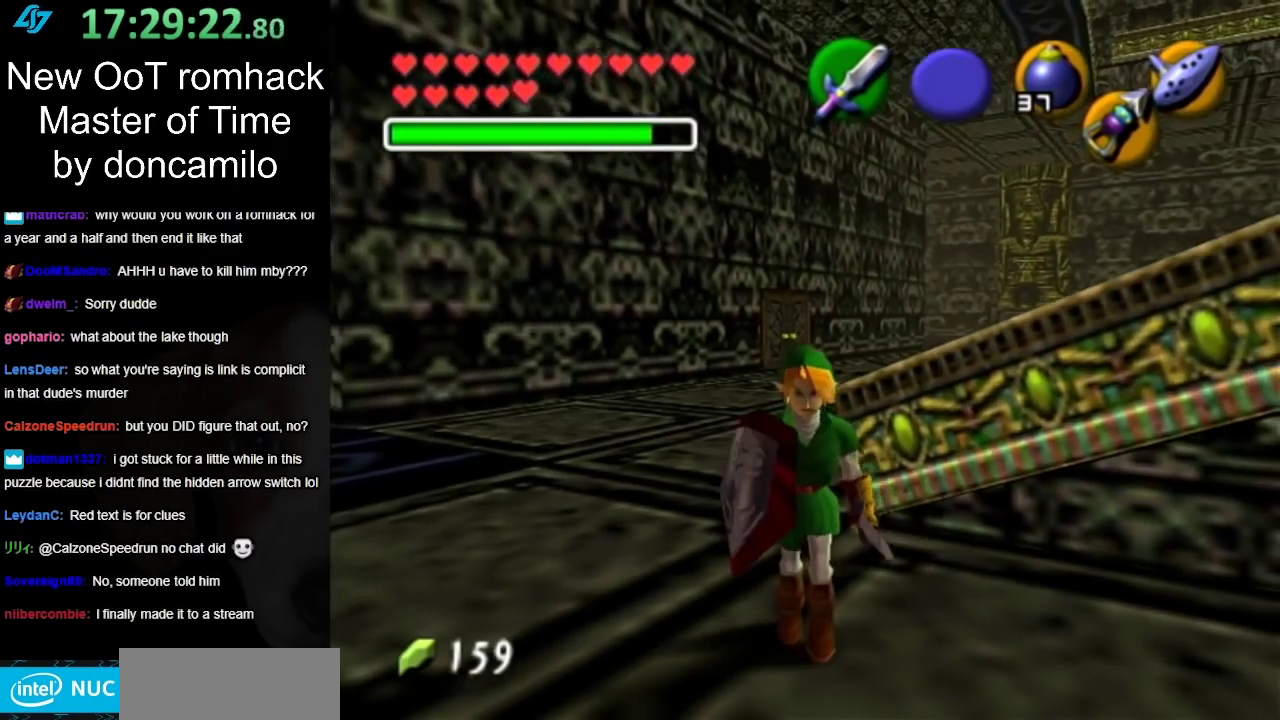
{"buttons": [], "left_stick": "up", "right_stick": "center", "events": [[50, "left_stick", "up"]]}
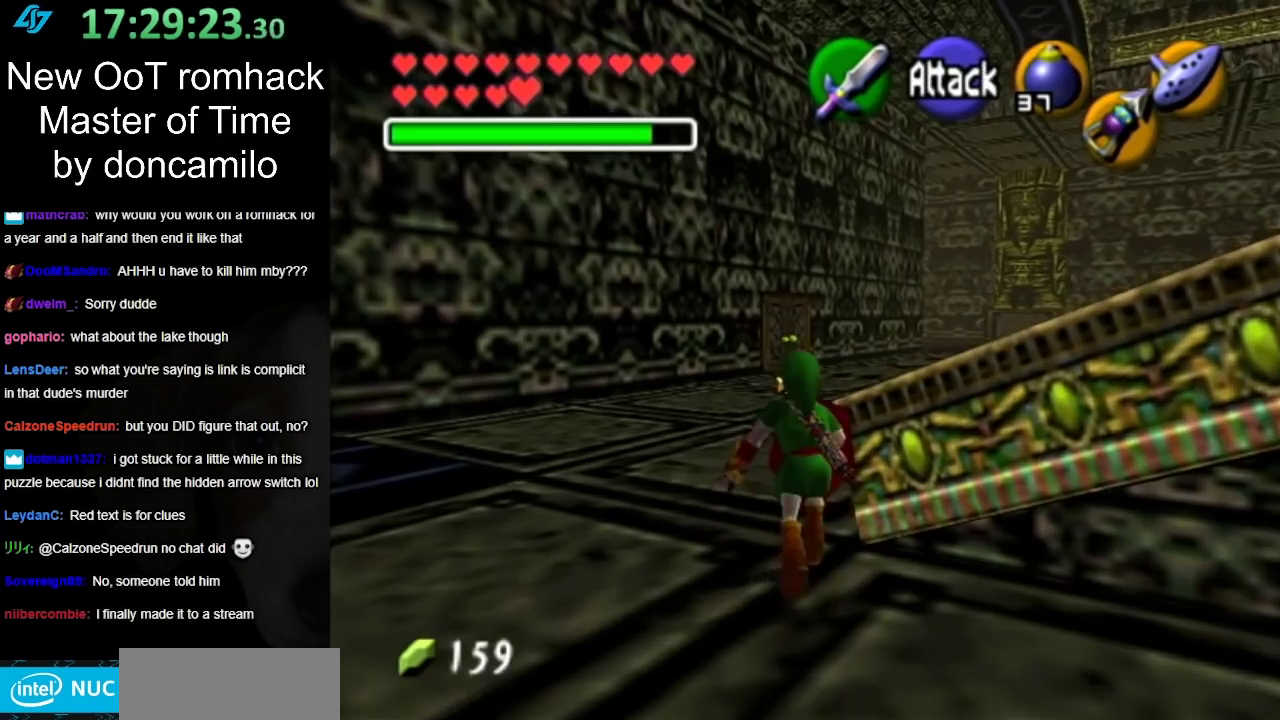
{"buttons": [], "left_stick": "right", "right_stick": "center", "events": [[267, "left_stick", "up-right"], [483, "left_stick", "right"]]}
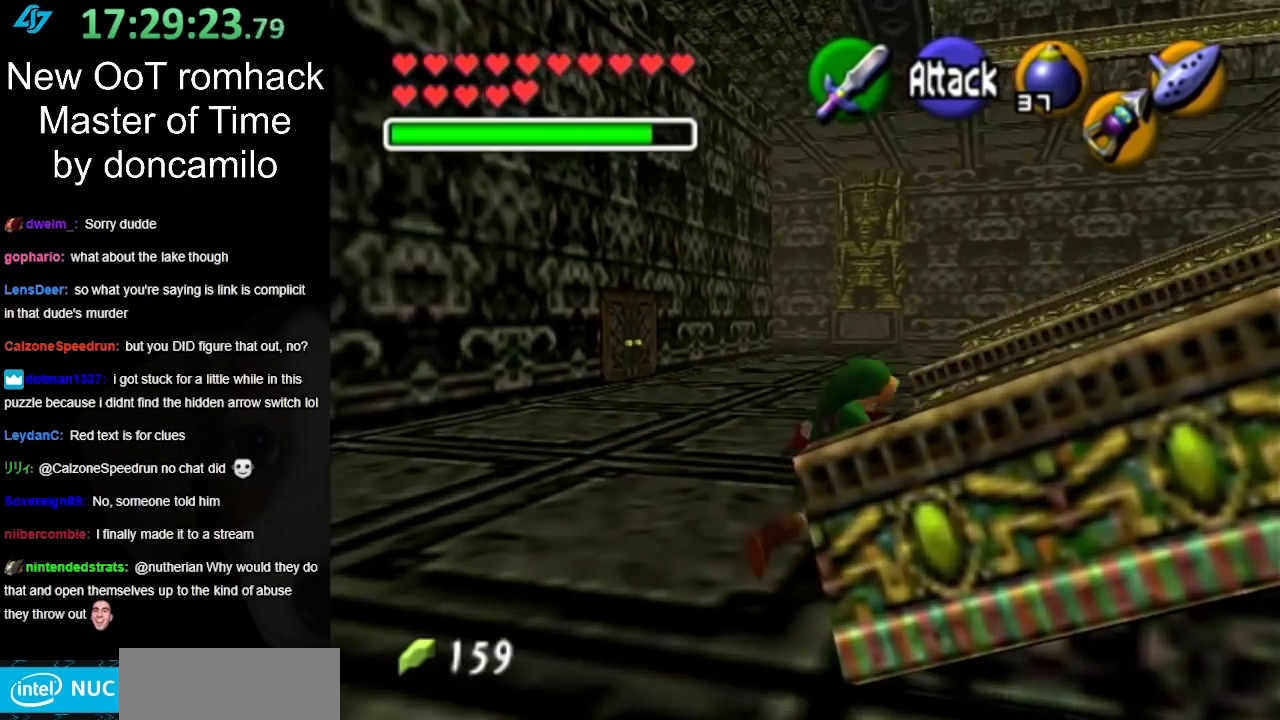
{"buttons": [], "left_stick": "up", "right_stick": "center", "events": [[200, "A", "down"], [267, "L1", "down"], [333, "left_stick", "up-right"], [367, "A", "up"], [483, "L1", "up"], [483, "left_stick", "up"]]}
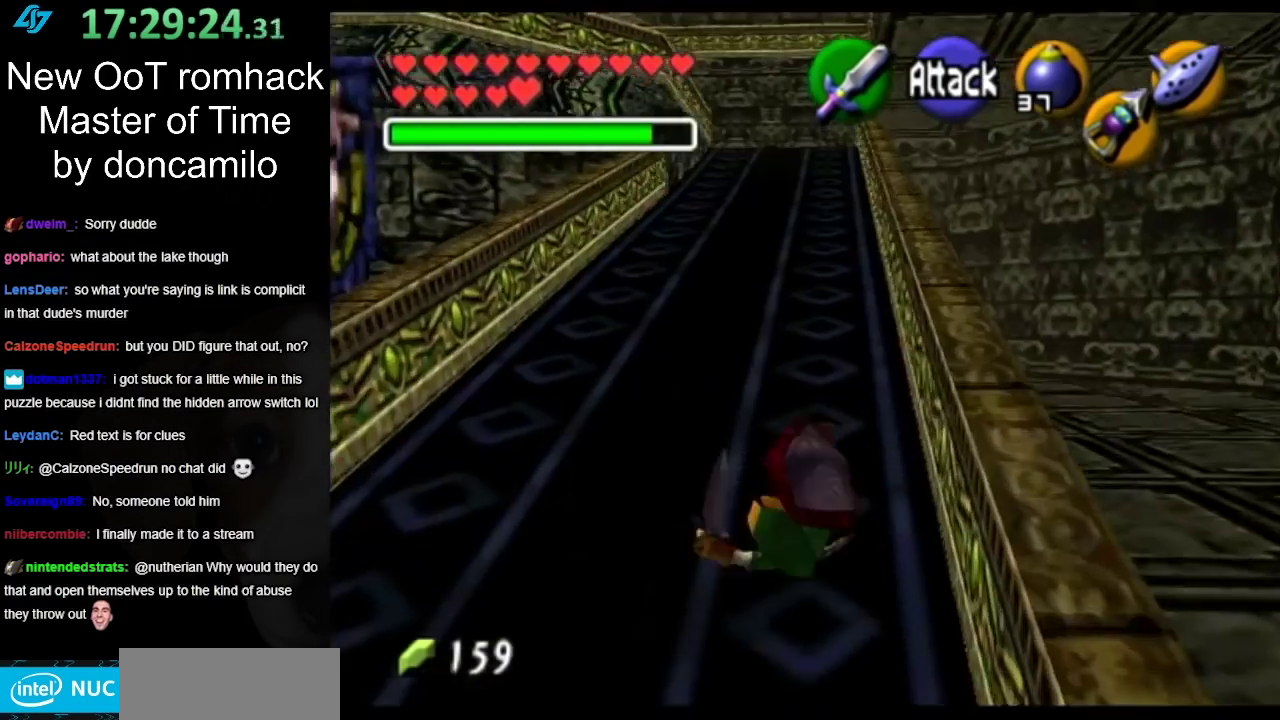
{"buttons": ["A"], "left_stick": "up", "right_stick": "center", "events": [[483, "A", "down"]]}
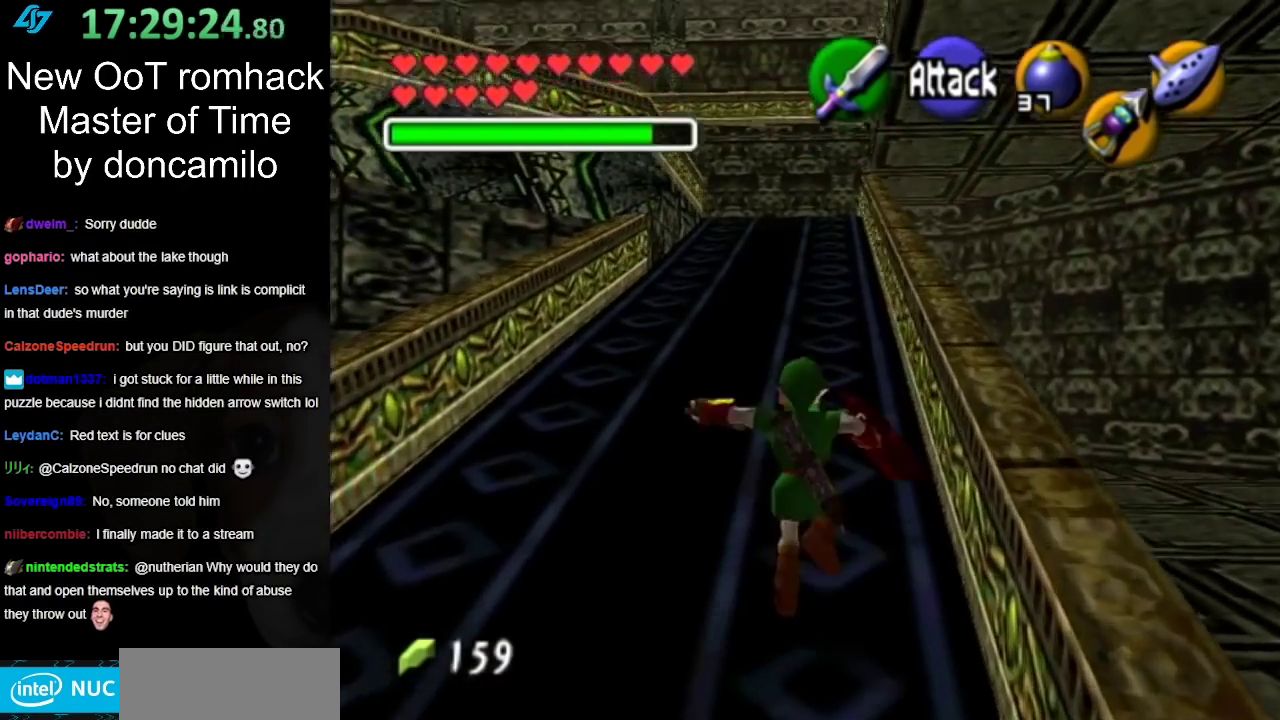
{"buttons": [], "left_stick": "up", "right_stick": "center", "events": [[133, "A", "up"]]}
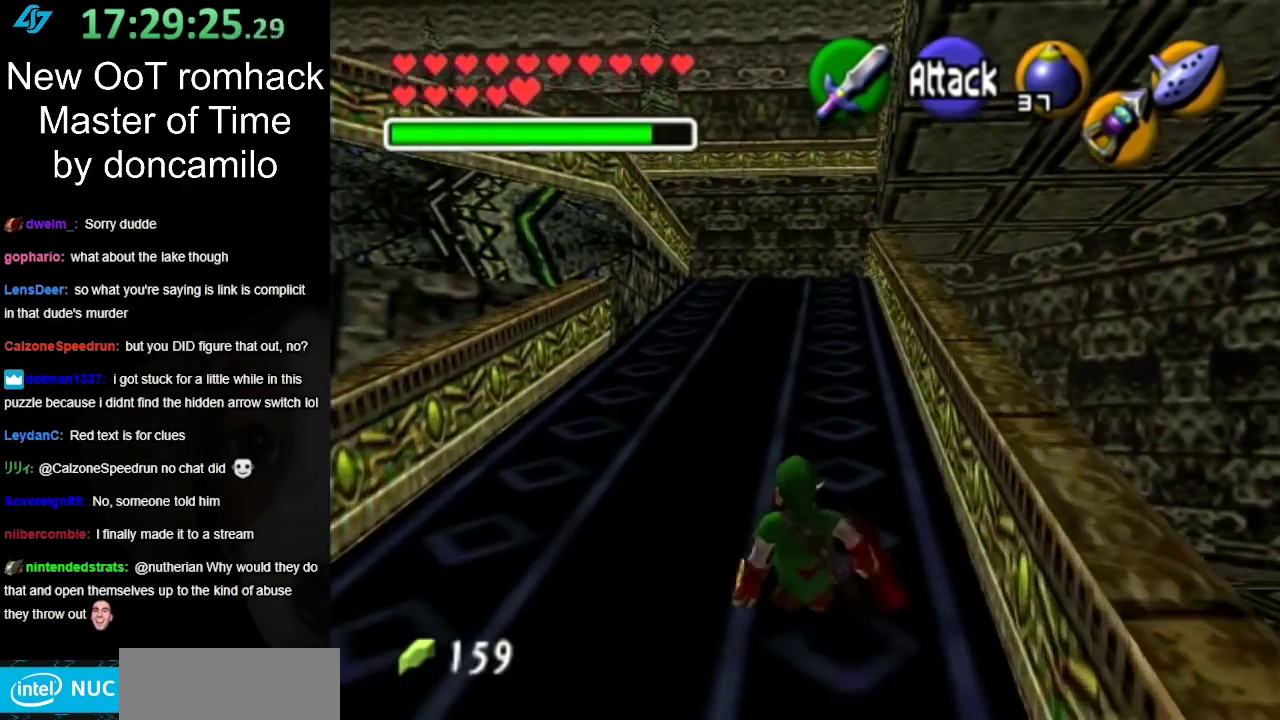
{"buttons": [], "left_stick": "up", "right_stick": "center", "events": [[300, "A", "down"], [450, "A", "up"]]}
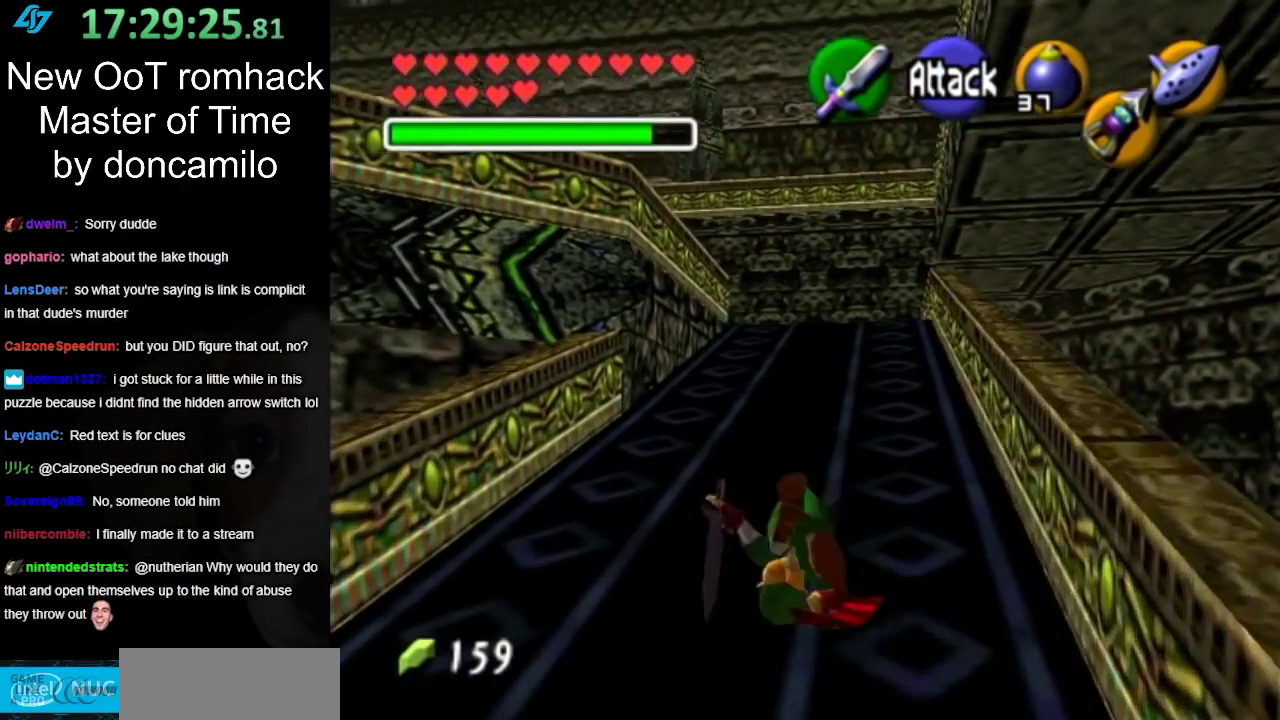
{"buttons": [], "left_stick": "up", "right_stick": "center", "events": []}
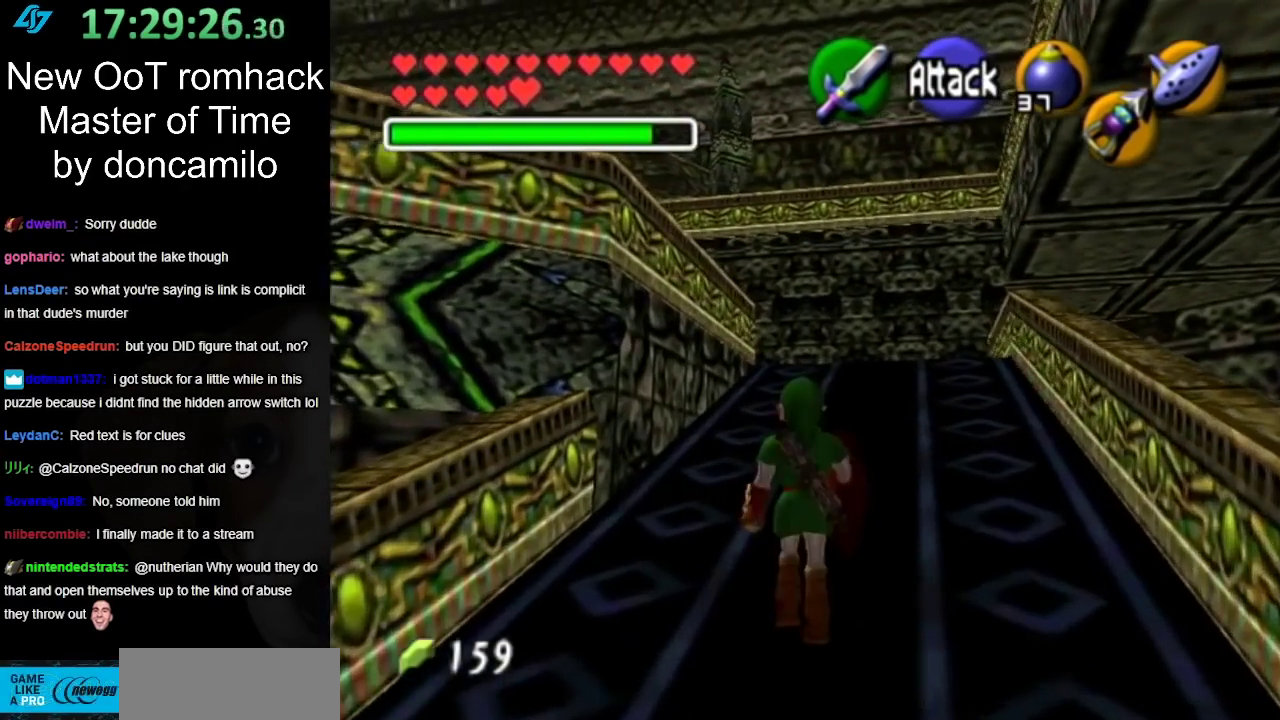
{"buttons": [], "left_stick": "up", "right_stick": "center", "events": [[83, "A", "down"], [200, "A", "up"]]}
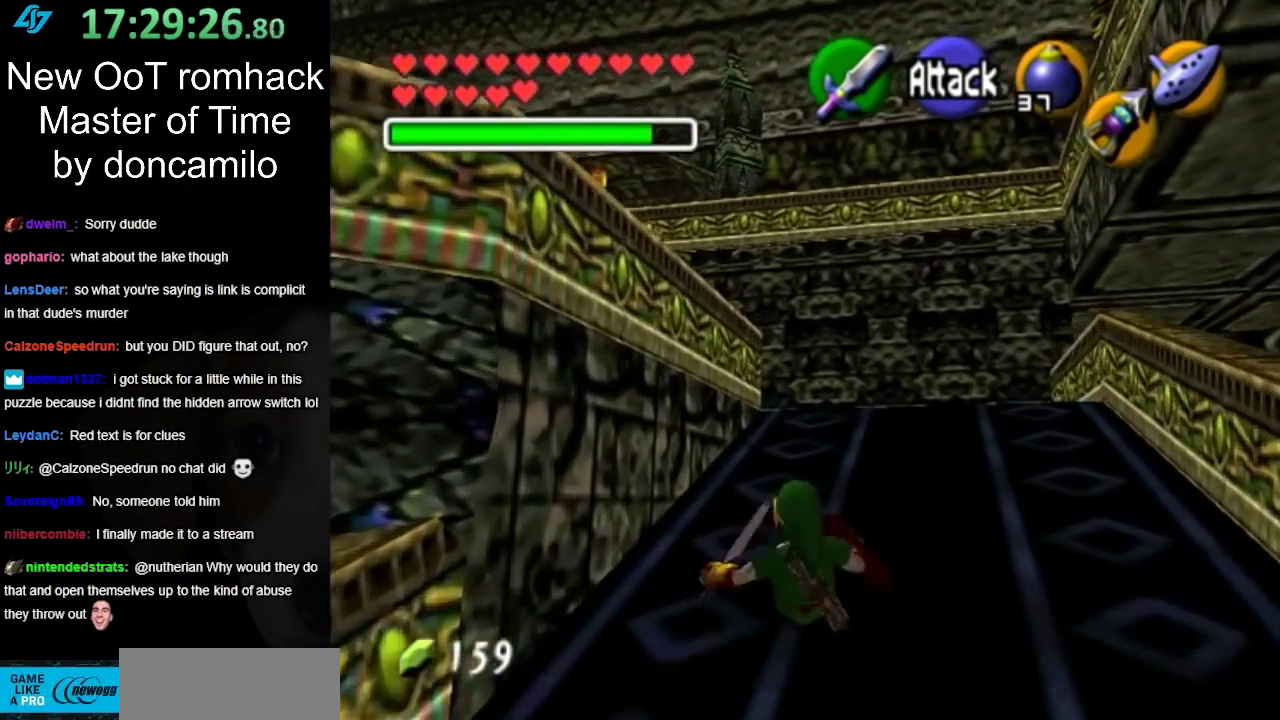
{"buttons": [], "left_stick": "up-left", "right_stick": "center", "events": [[367, "left_stick", "up-left"]]}
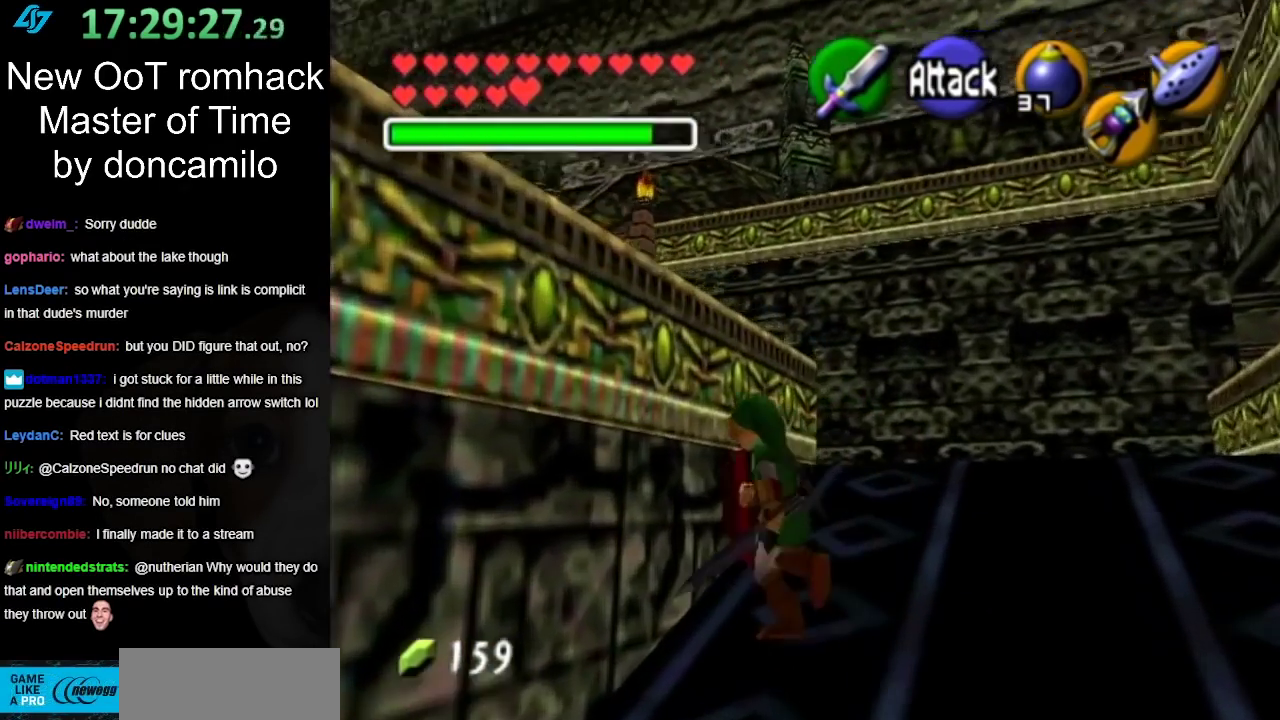
{"buttons": ["L1"], "left_stick": "up", "right_stick": "center", "events": [[133, "A", "down"], [333, "A", "up"], [383, "L1", "down"], [450, "left_stick", "up"]]}
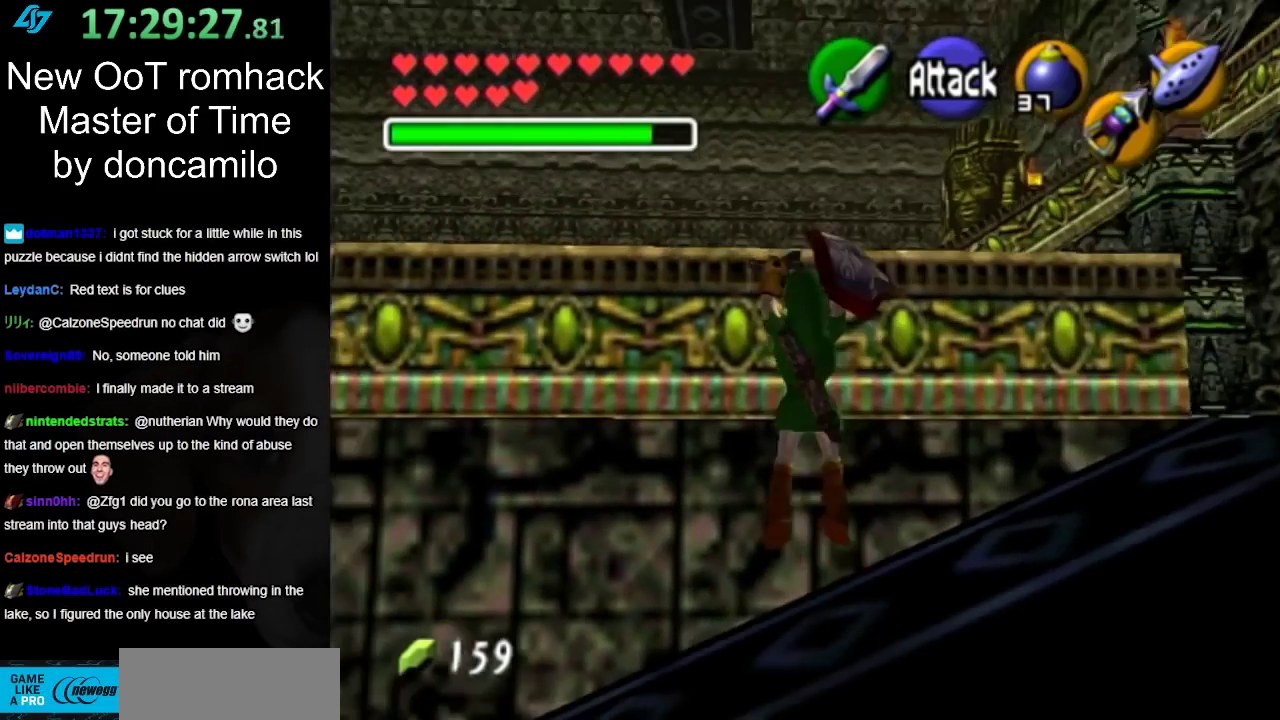
{"buttons": [], "left_stick": "up", "right_stick": "center", "events": [[133, "L1", "up"]]}
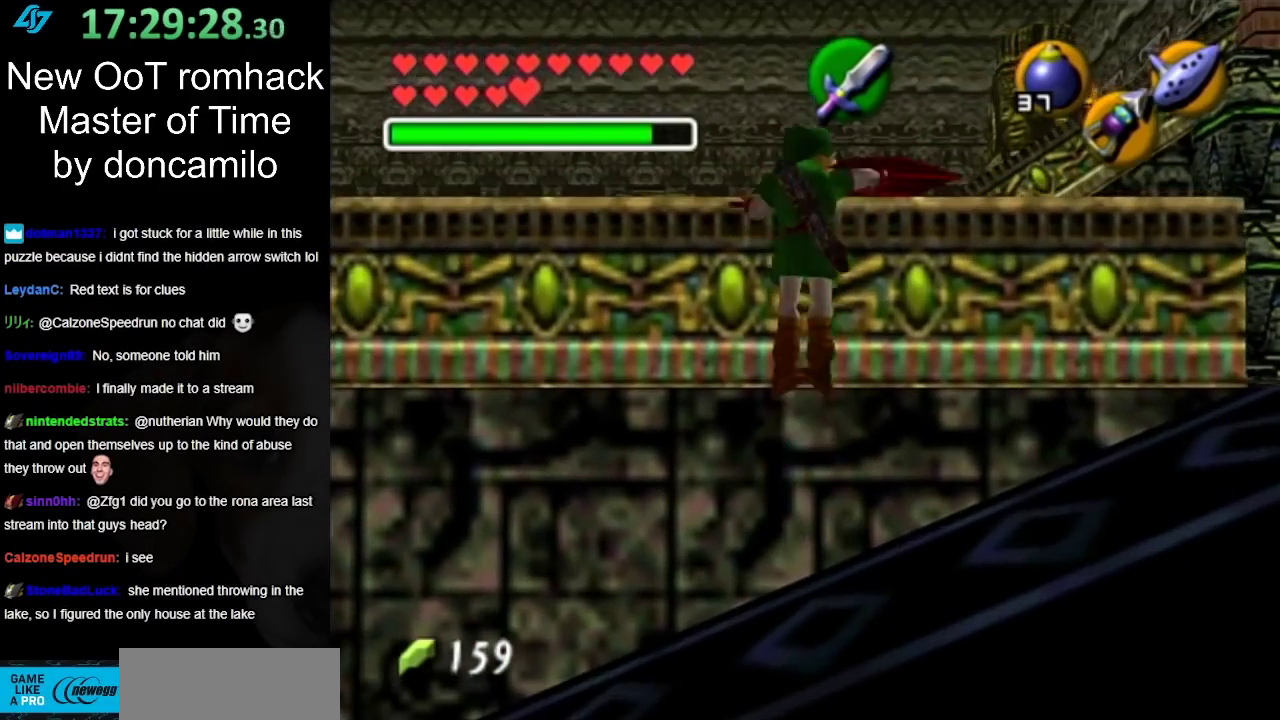
{"buttons": [], "left_stick": "up", "right_stick": "center", "events": []}
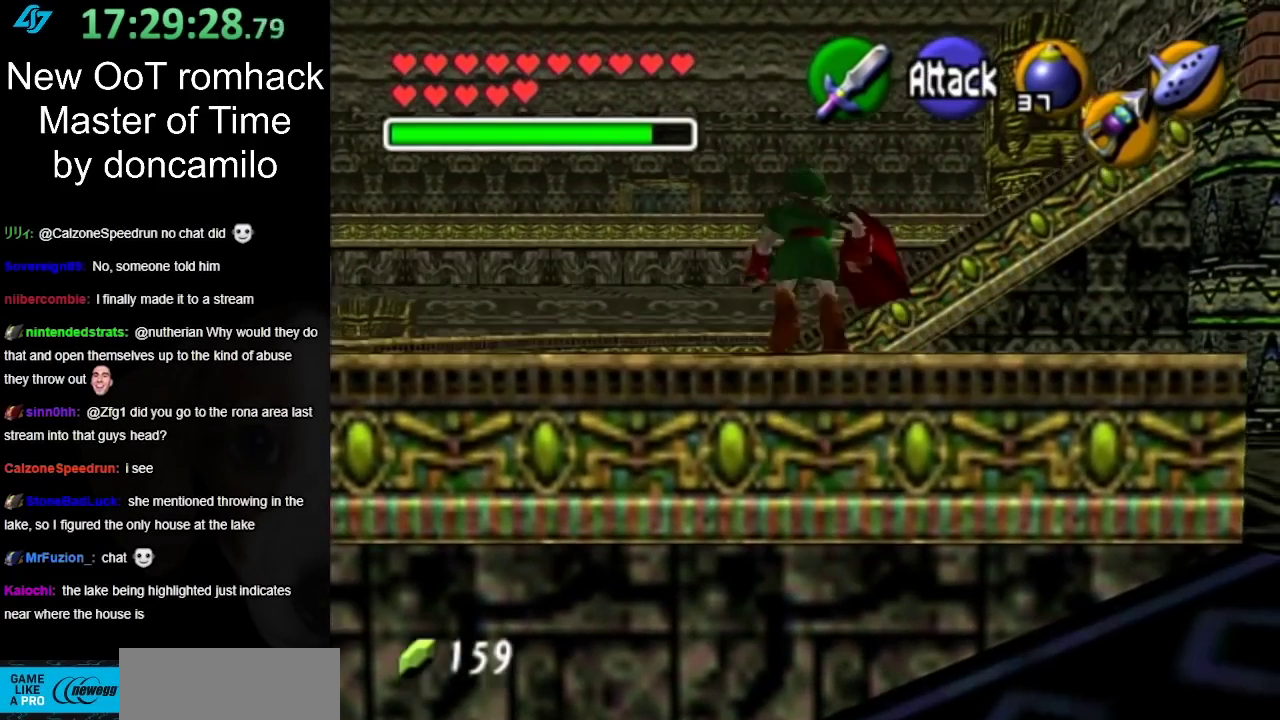
{"buttons": ["A"], "left_stick": "up", "right_stick": "center", "events": [[450, "A", "down"]]}
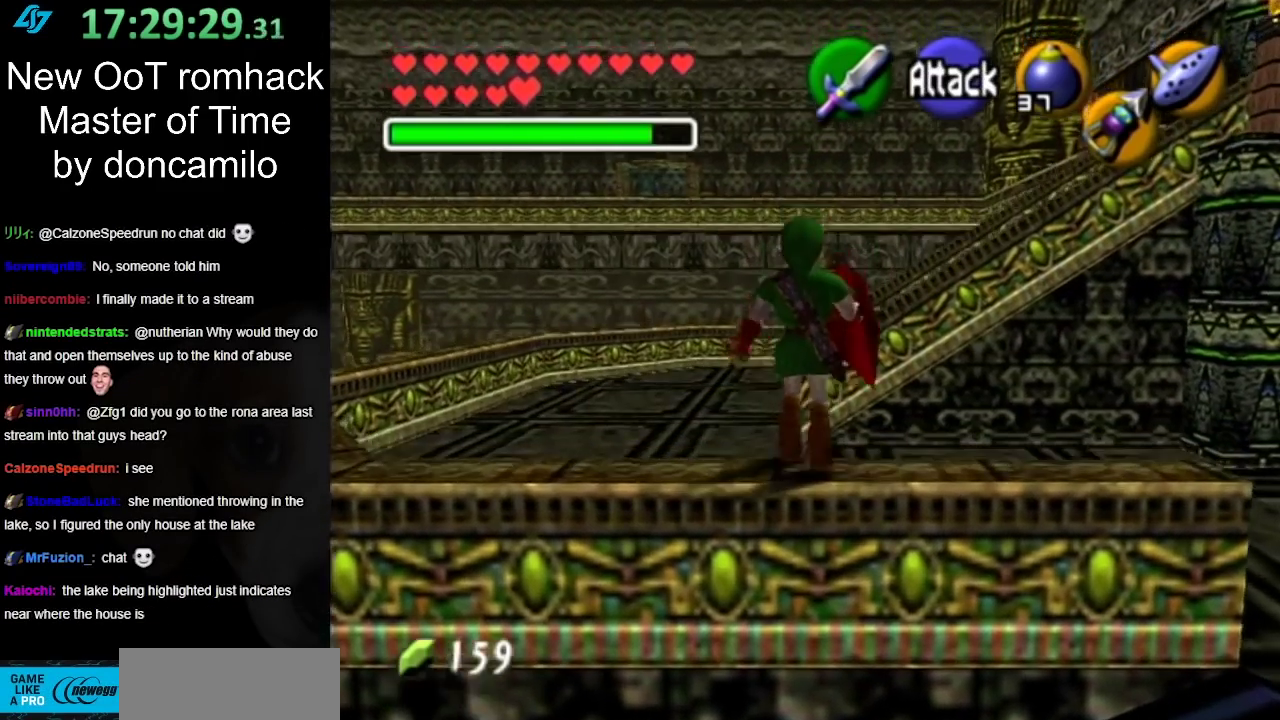
{"buttons": [], "left_stick": "up", "right_stick": "center", "events": [[150, "A", "up"]]}
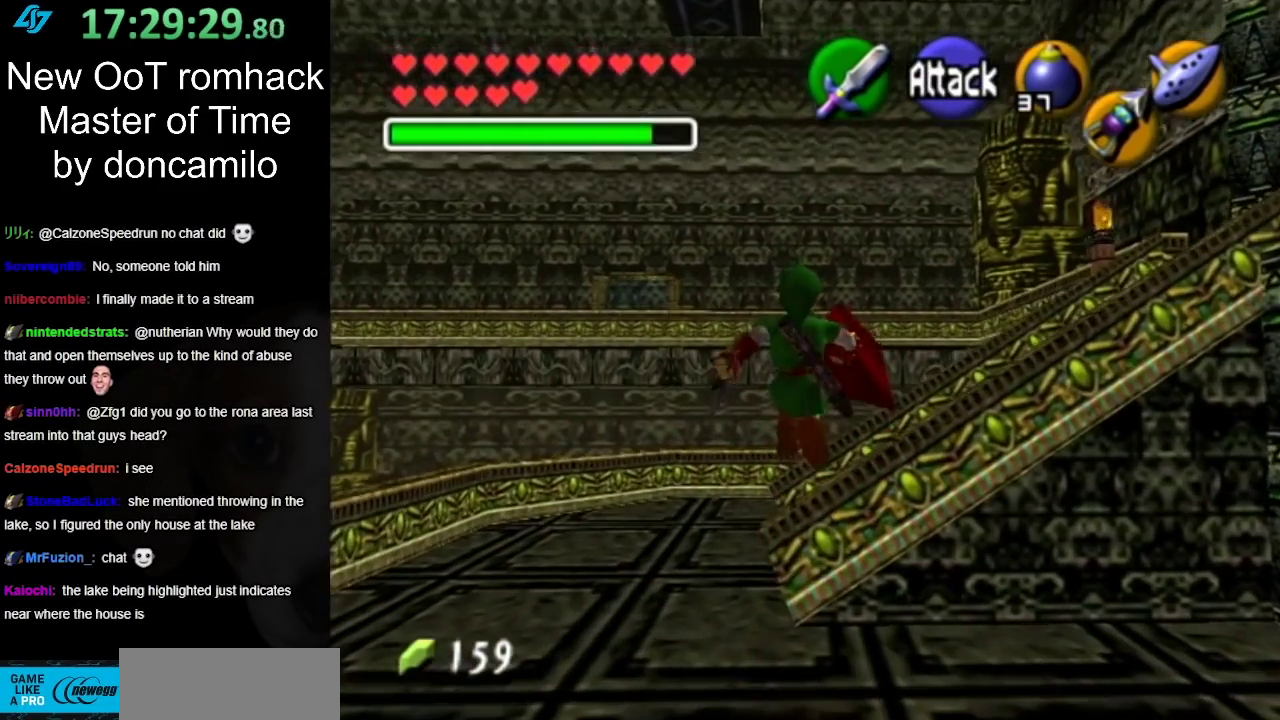
{"buttons": [], "left_stick": "up", "right_stick": "center", "events": [[333, "B", "down"], [483, "B", "up"]]}
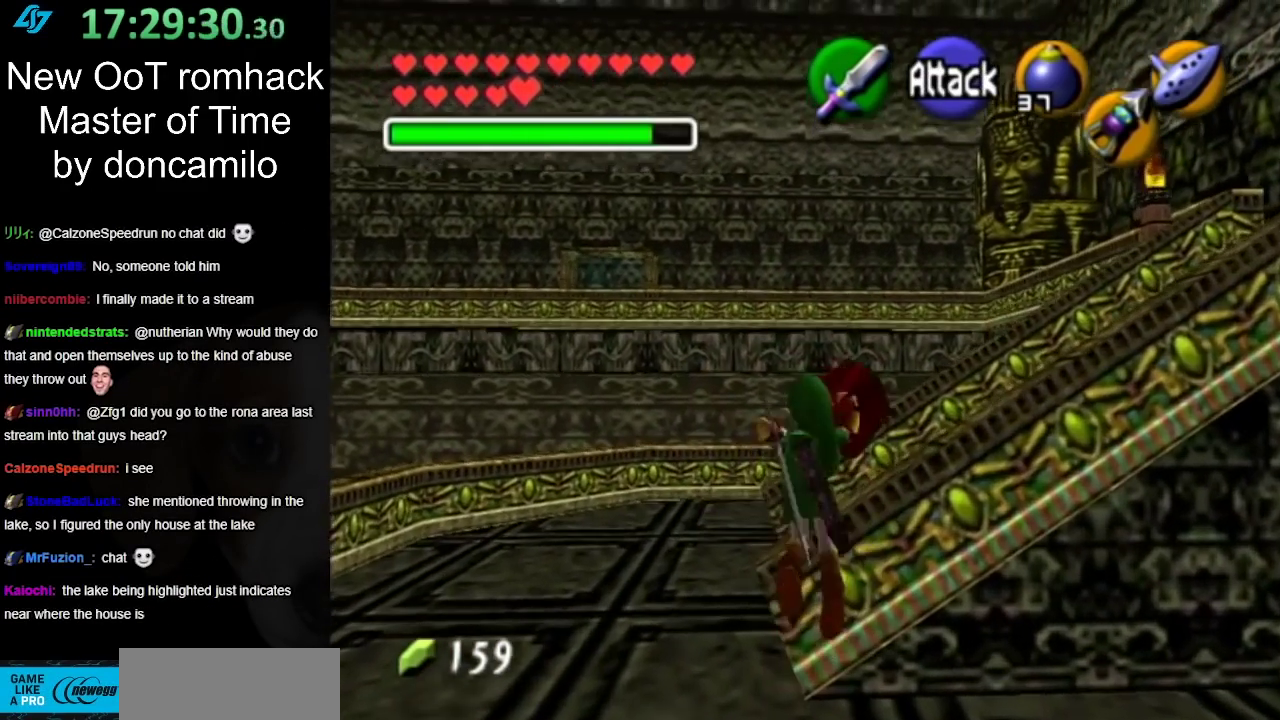
{"buttons": [], "left_stick": "up", "right_stick": "center", "events": []}
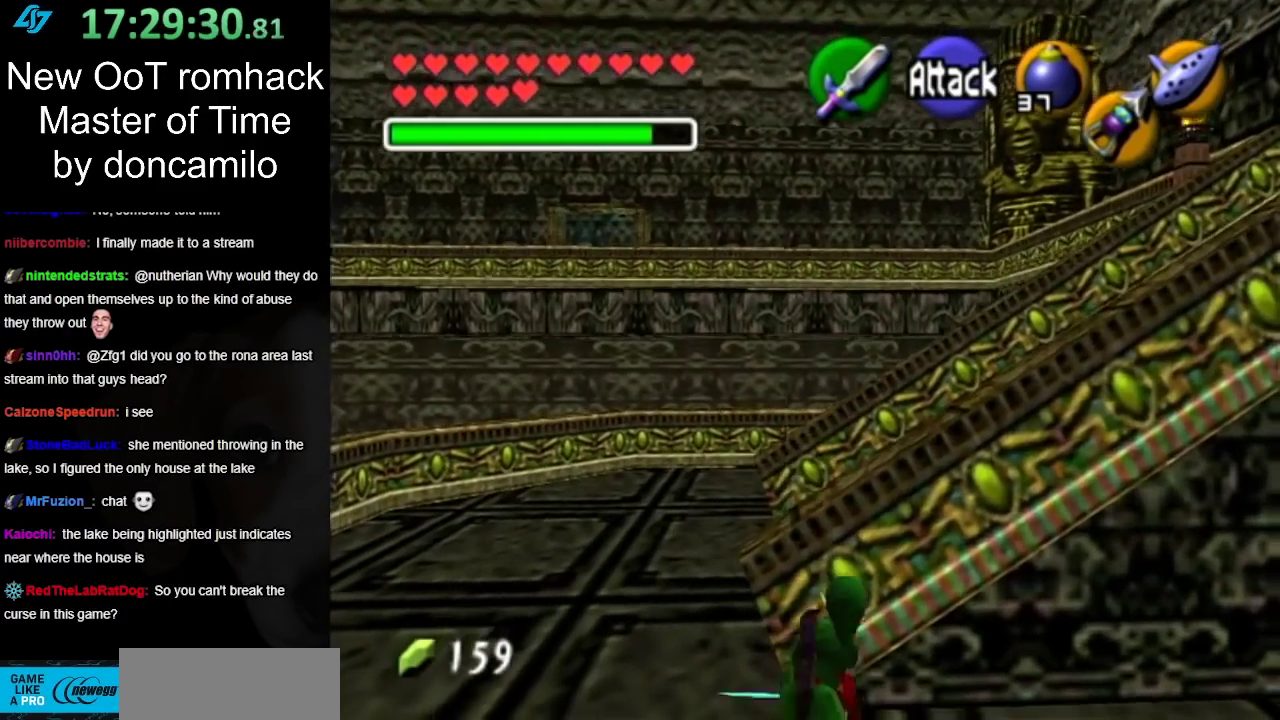
{"buttons": [], "left_stick": "up-left", "right_stick": "center", "events": [[233, "left_stick", "up-left"]]}
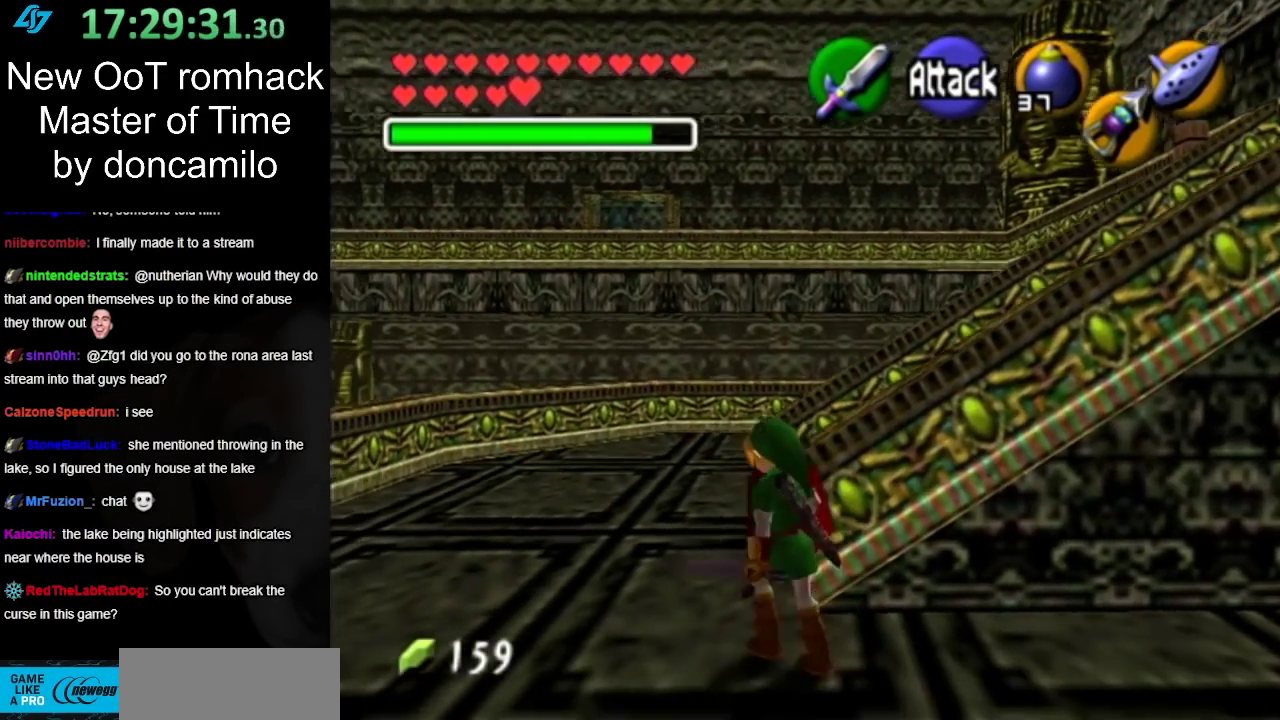
{"buttons": [], "left_stick": "up-right", "right_stick": "center", "events": [[167, "left_stick", "up"], [367, "left_stick", "up-right"]]}
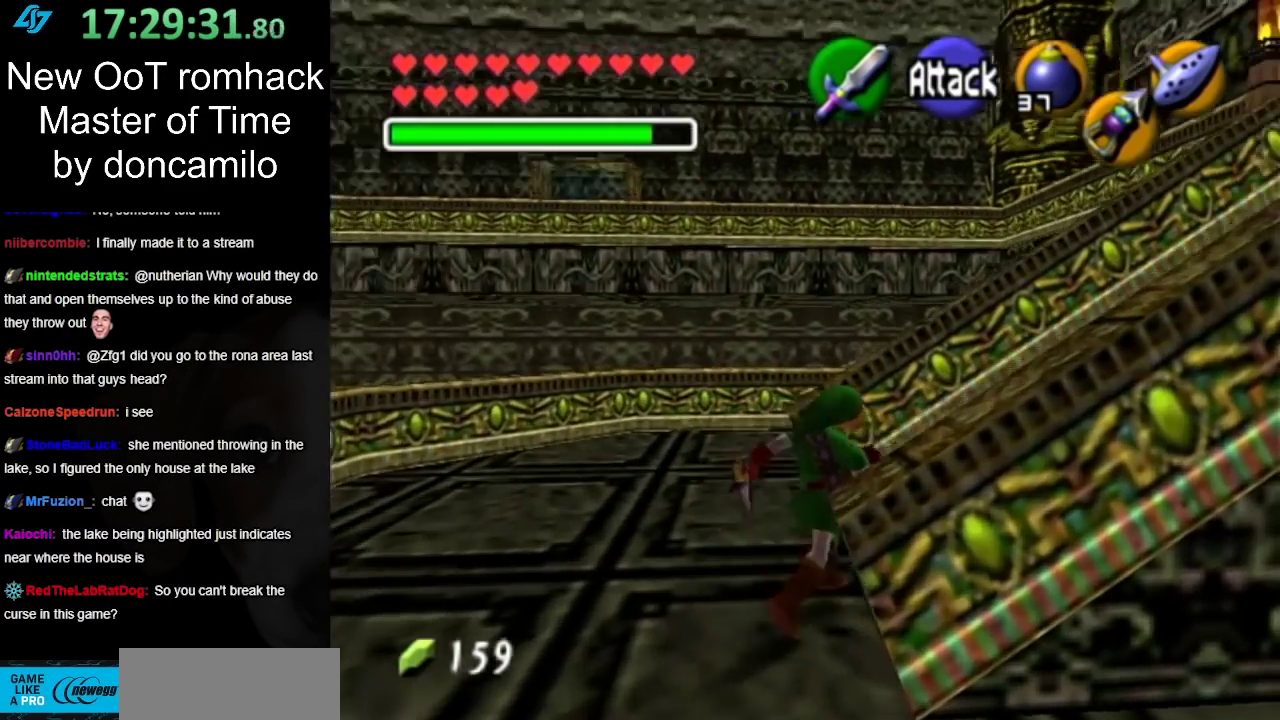
{"buttons": [], "left_stick": "up", "right_stick": "center", "events": [[83, "left_stick", "right"], [233, "A", "down"], [233, "L1", "down"], [267, "left_stick", "up-right"], [333, "A", "up"], [483, "L1", "up"], [483, "left_stick", "up"]]}